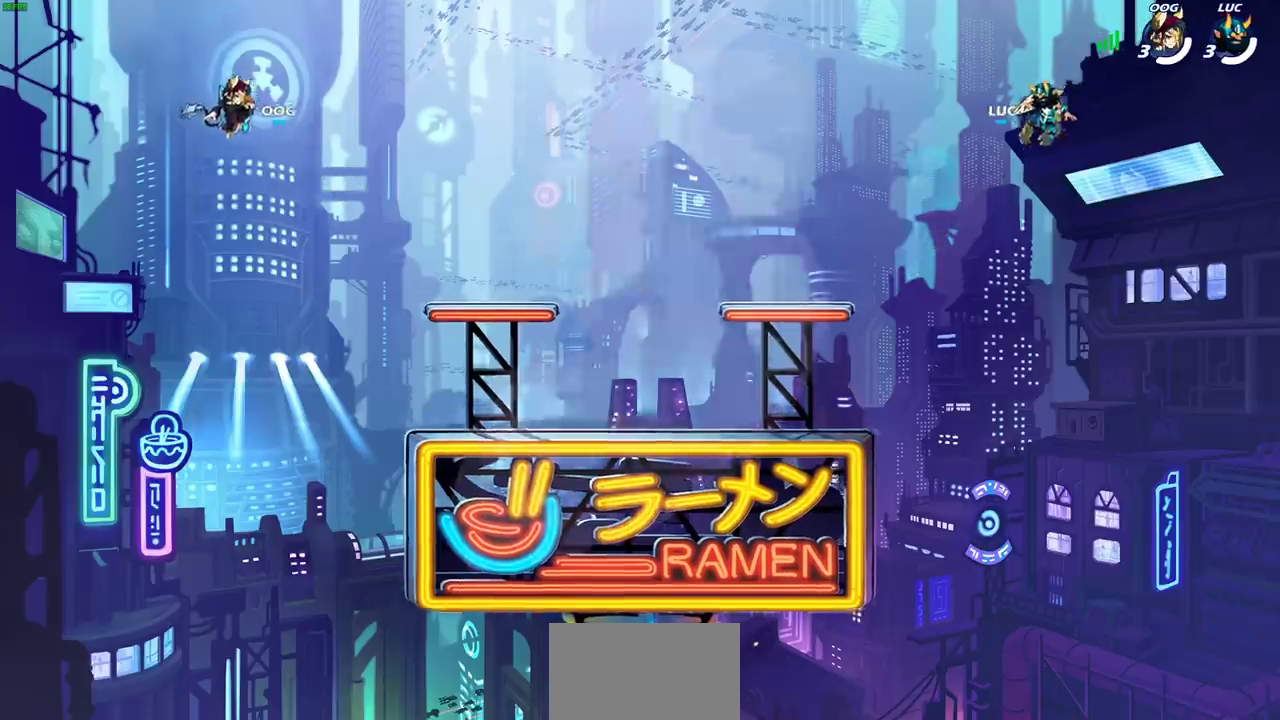
Gameplay with a controller (PlayStation layout); each line is a JSON object with the inputs held at the frame after it (dt_ms = milliseconds from this image to that frame). "events" lists button and stick changes between this image and that frame as [ms after this image, input, new state], when the widget could be followed in between.
{"dt_ms": 600, "buttons": ["L2"], "left_stick": "center", "right_stick": "center", "events": [[517, "L2", "down"]]}
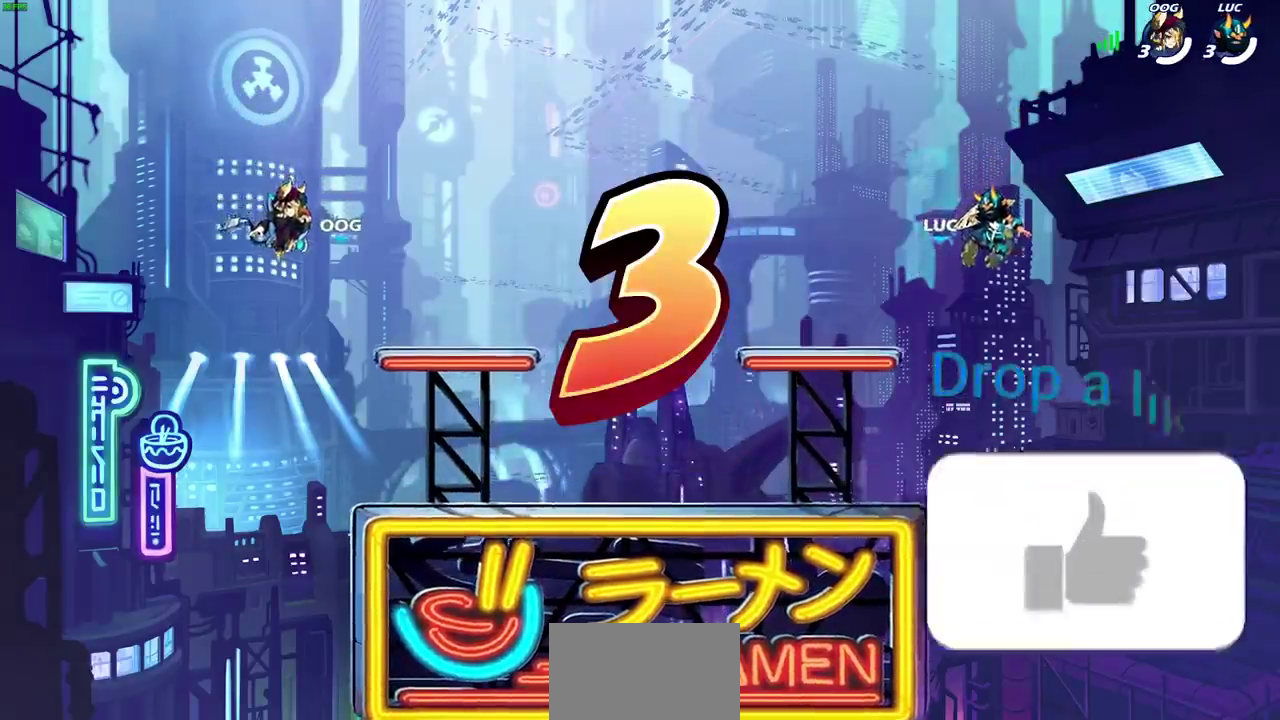
{"dt_ms": 600, "buttons": ["L2"], "left_stick": "center", "right_stick": "center", "events": [[33, "L2", "up"], [150, "L2", "down"], [250, "L2", "up"], [317, "L2", "down"], [450, "L2", "up"], [583, "L2", "down"]]}
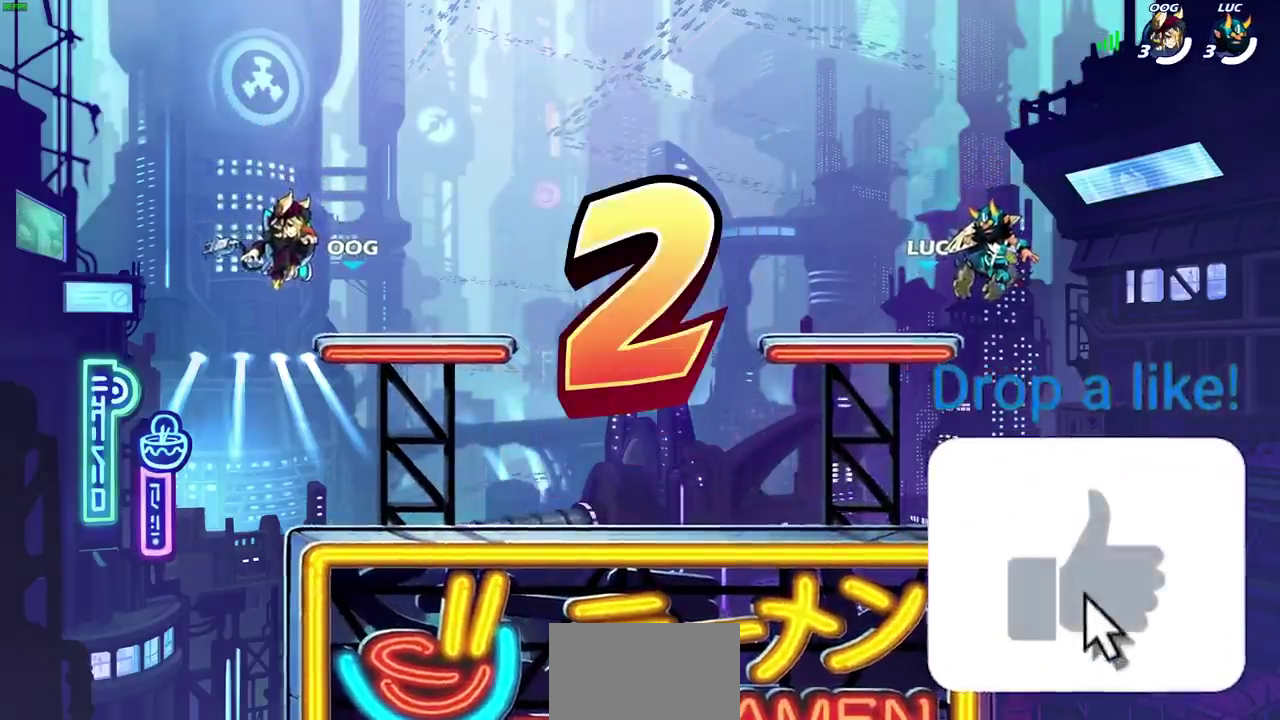
{"dt_ms": 600, "buttons": ["SELECT"], "left_stick": "center", "right_stick": "center", "events": [[167, "L2", "up"], [483, "SELECT", "down"]]}
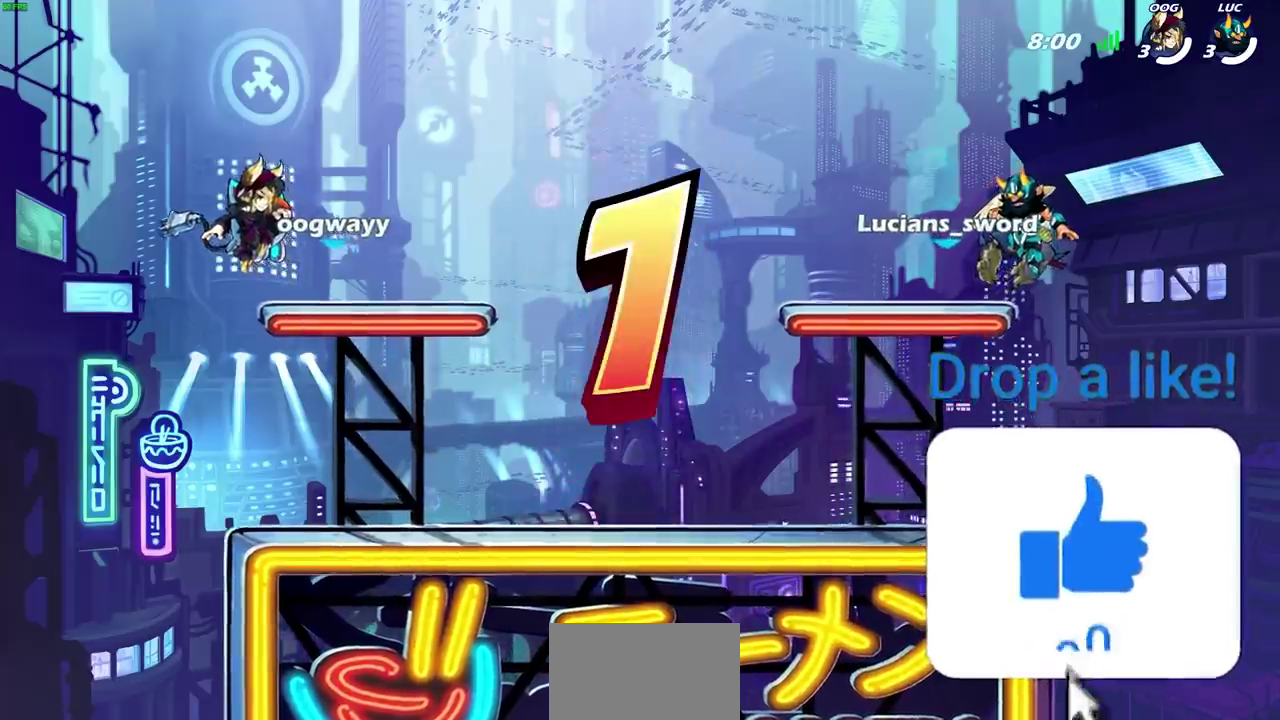
{"dt_ms": 300, "buttons": ["SELECT"], "left_stick": "center", "right_stick": "center", "events": []}
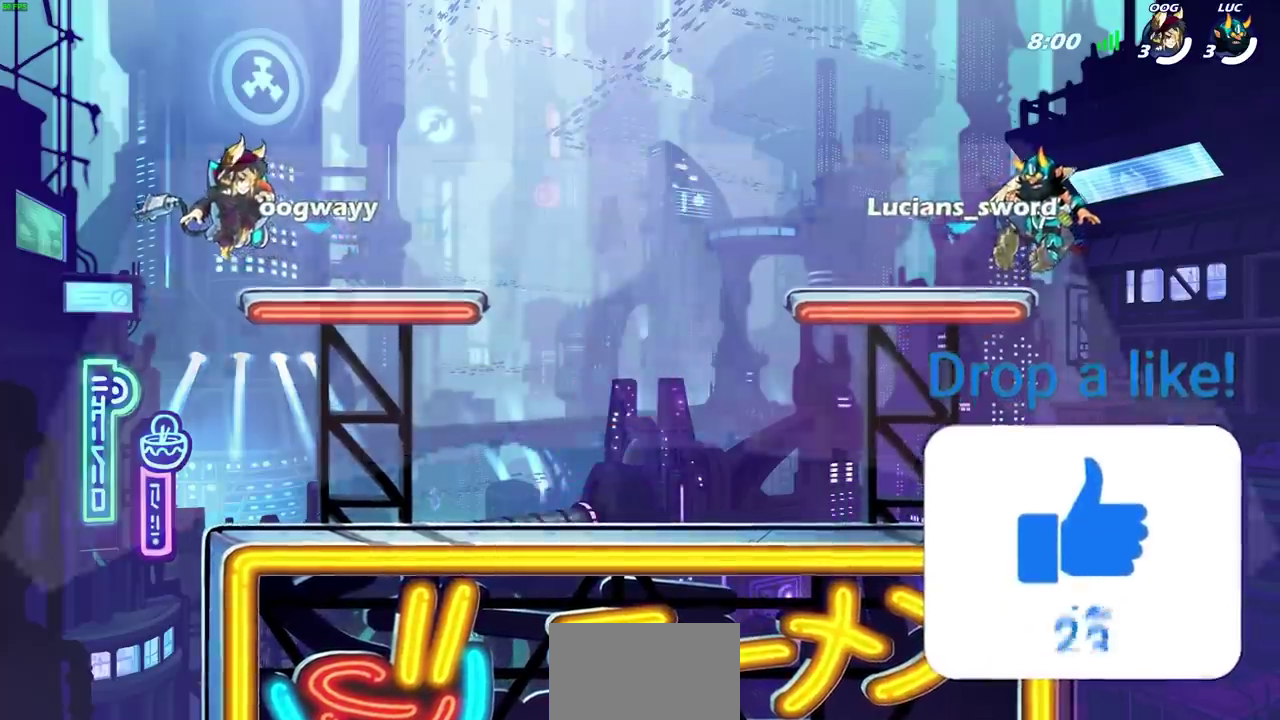
{"dt_ms": 400, "buttons": ["SELECT"], "left_stick": "center", "right_stick": "center", "events": []}
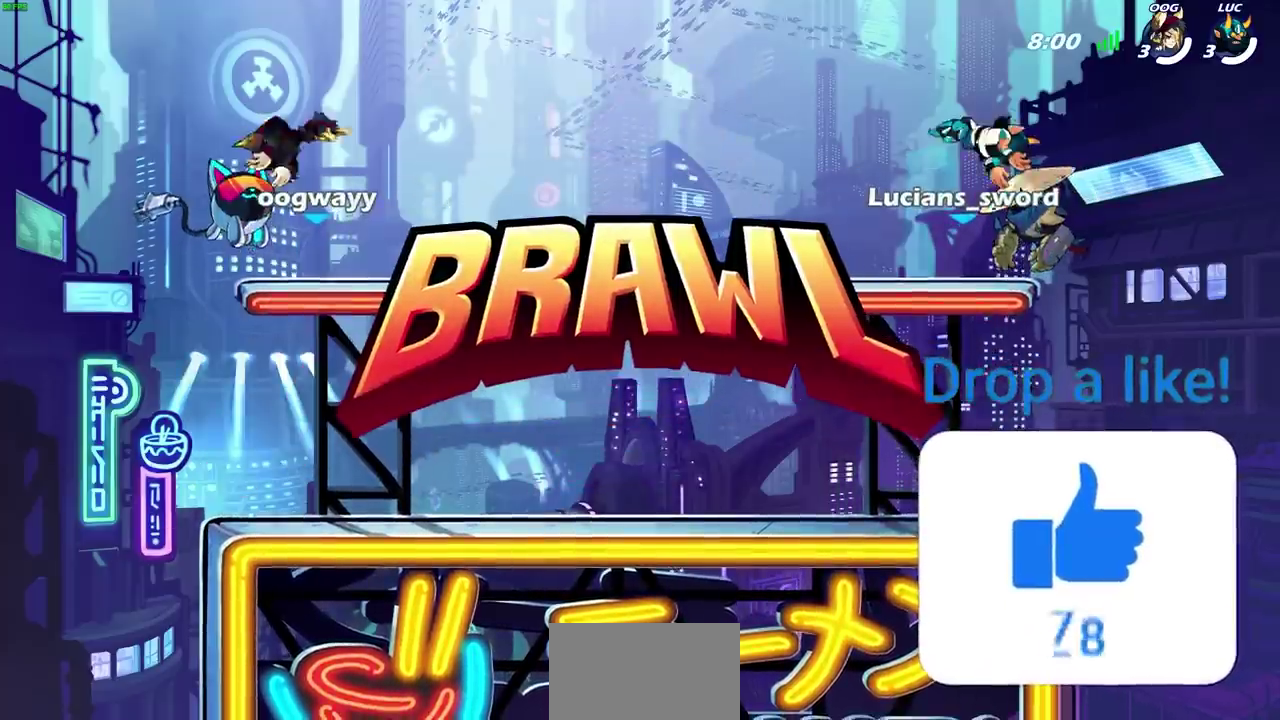
{"dt_ms": 600, "buttons": ["SELECT"], "left_stick": "center", "right_stick": "center", "events": []}
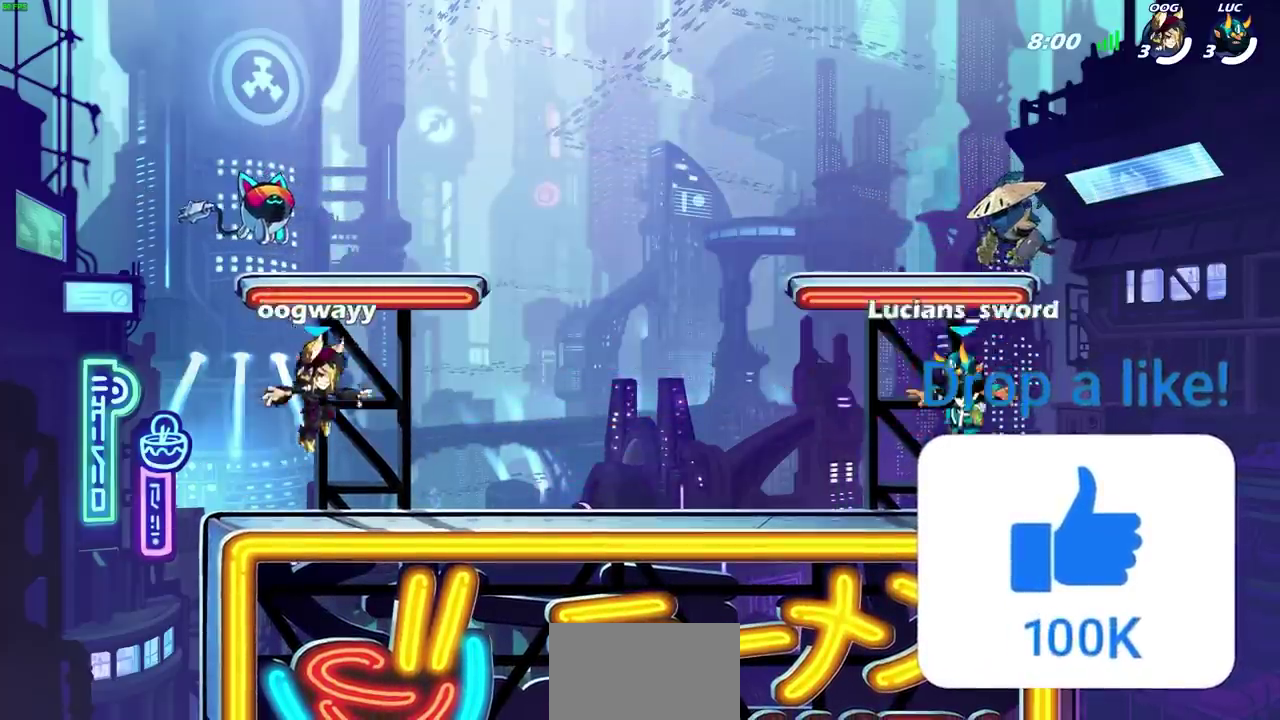
{"dt_ms": 400, "buttons": ["SELECT"], "left_stick": "center", "right_stick": "center", "events": []}
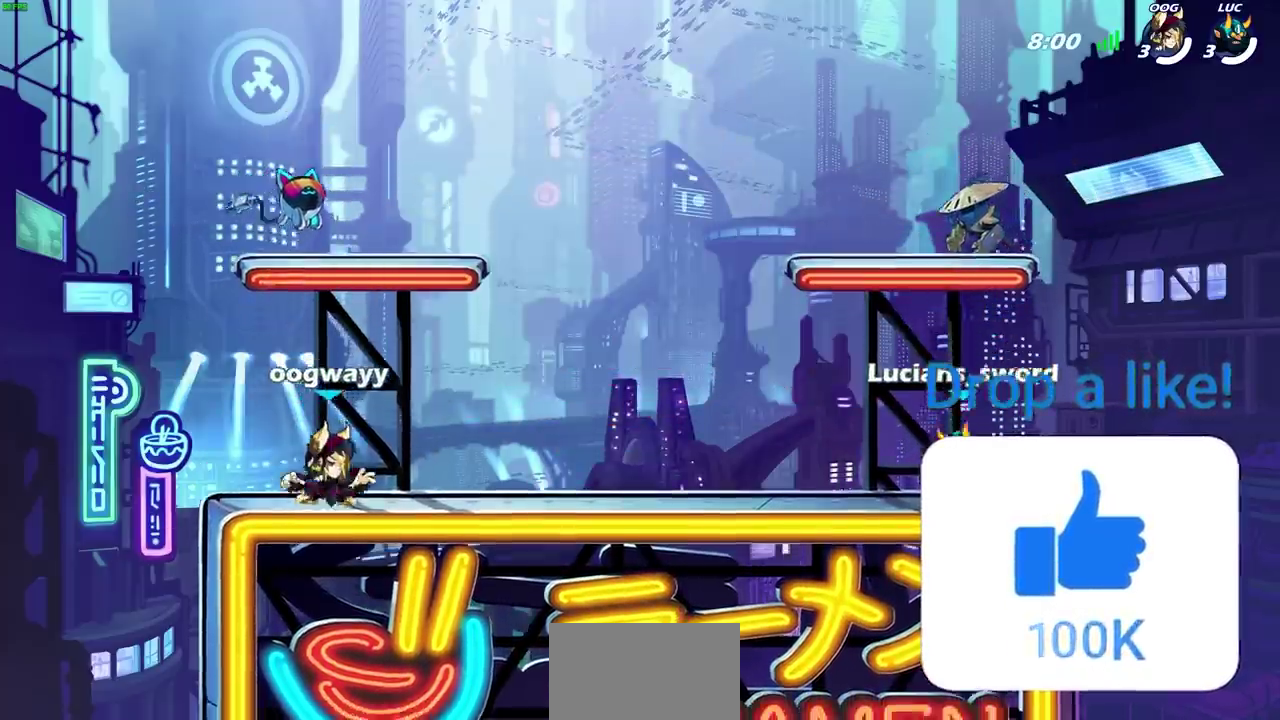
{"dt_ms": 600, "buttons": ["SELECT"], "left_stick": "center", "right_stick": "center", "events": []}
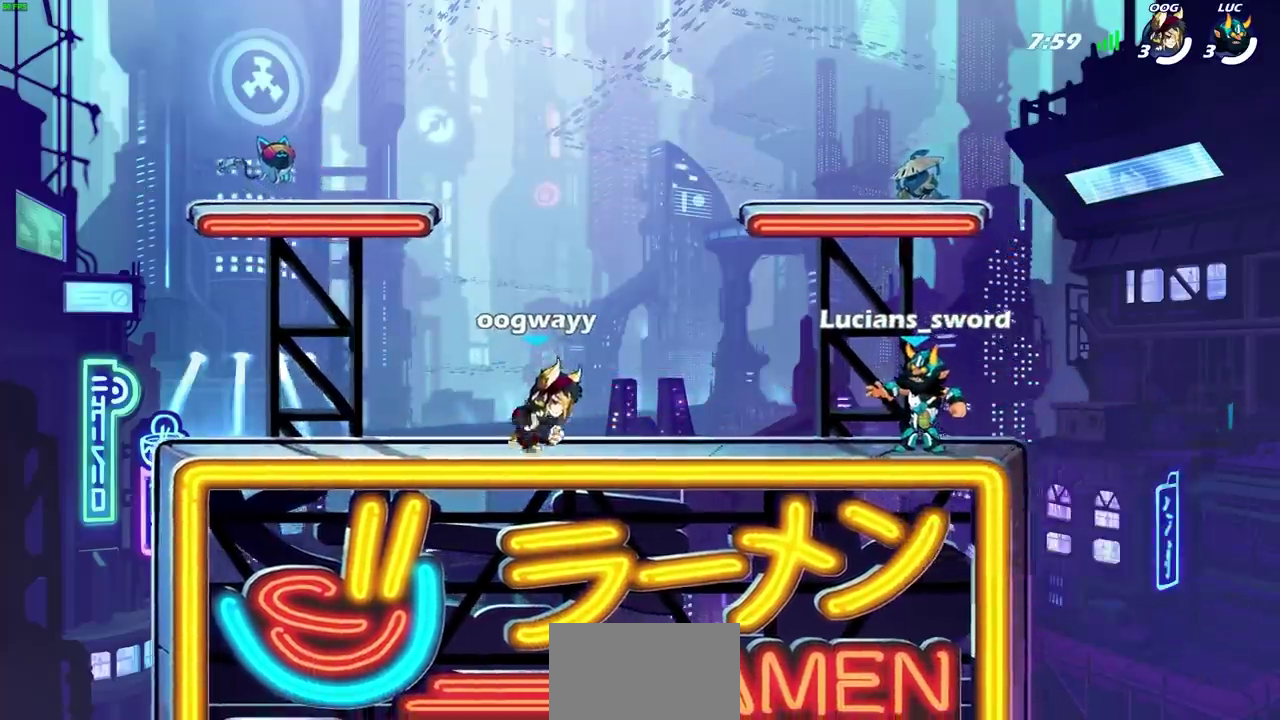
{"dt_ms": 600, "buttons": ["SELECT"], "left_stick": "center", "right_stick": "center", "events": []}